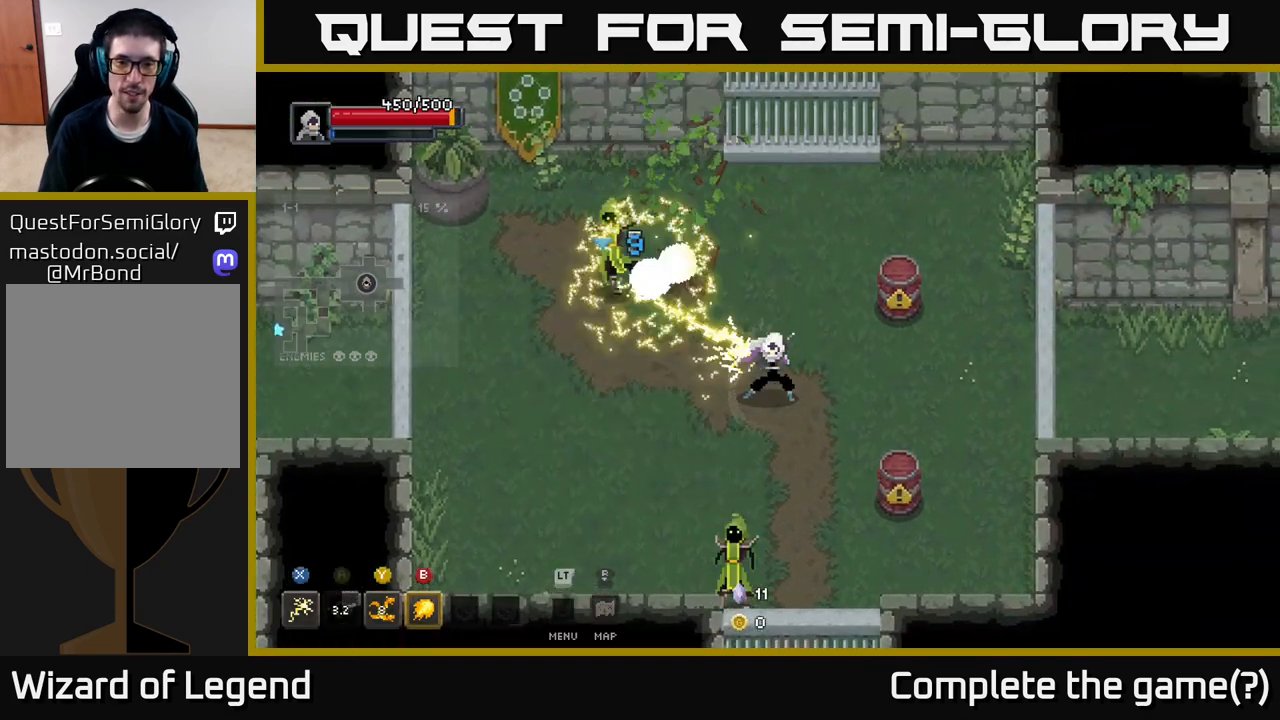
Gameplay with a controller (Xbox layout); each line is a JSON object with the inputs held at the frame after it. "events" lists button and stick changes between this image and that frame as [ms after this image, input, new state], when the widget could be followed in between.
{"buttons": ["Y"], "left_stick": "down", "right_stick": "center", "events": [[50, "X", "up"], [367, "left_stick", "down"], [400, "Y", "down"]]}
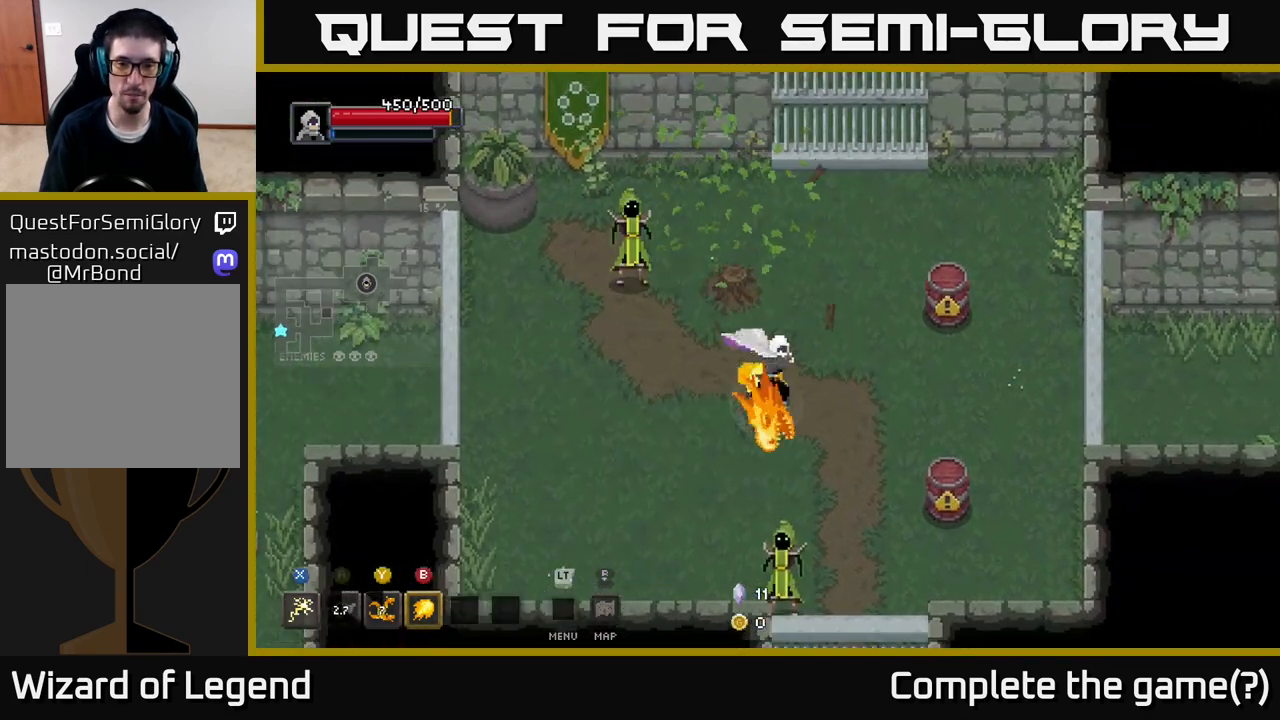
{"buttons": [], "left_stick": "down", "right_stick": "center", "events": [[33, "Y", "up"]]}
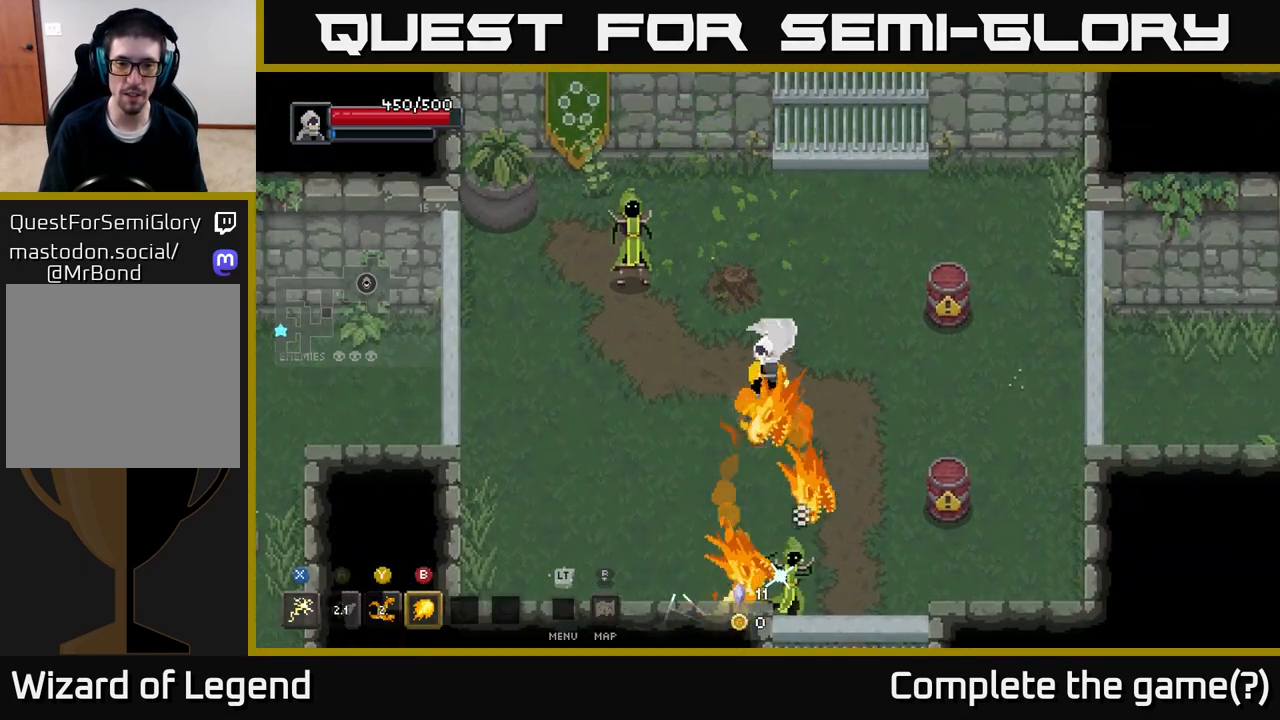
{"buttons": [], "left_stick": "down", "right_stick": "center", "events": []}
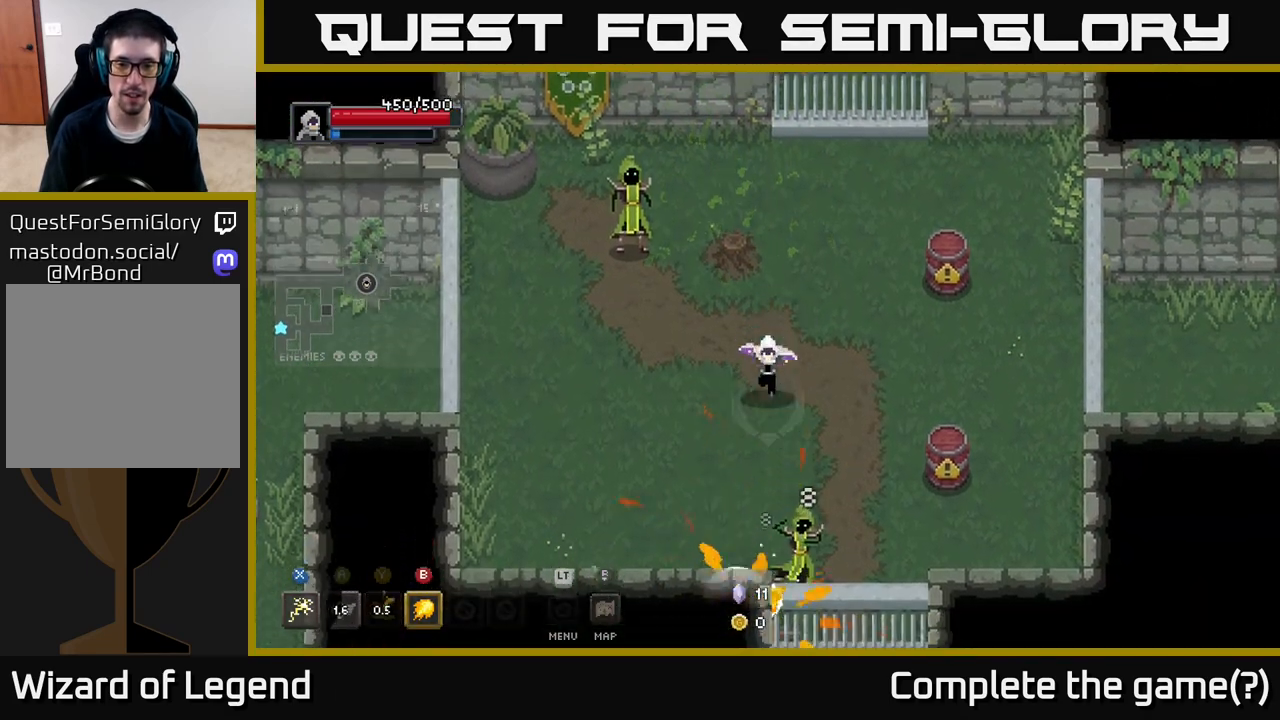
{"buttons": ["X"], "left_stick": "down", "right_stick": "center", "events": [[183, "X", "down"]]}
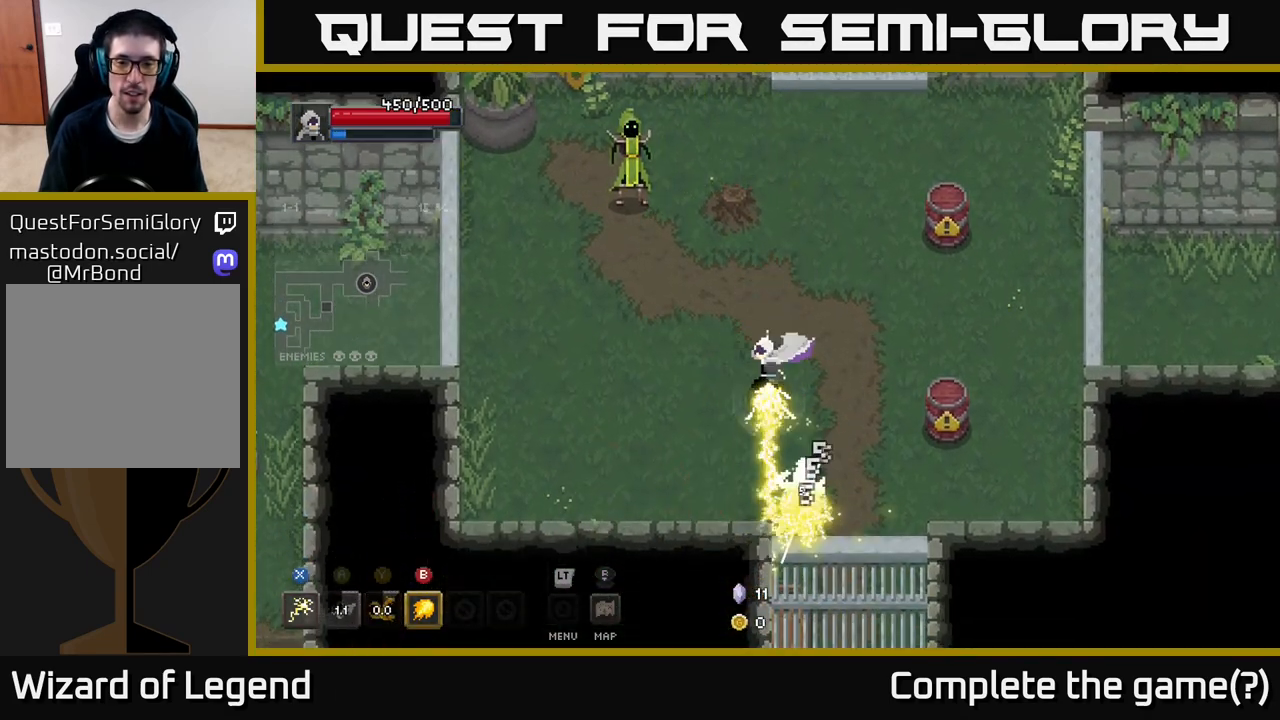
{"buttons": ["X"], "left_stick": "down", "right_stick": "center", "events": [[267, "X", "up"], [450, "X", "down"]]}
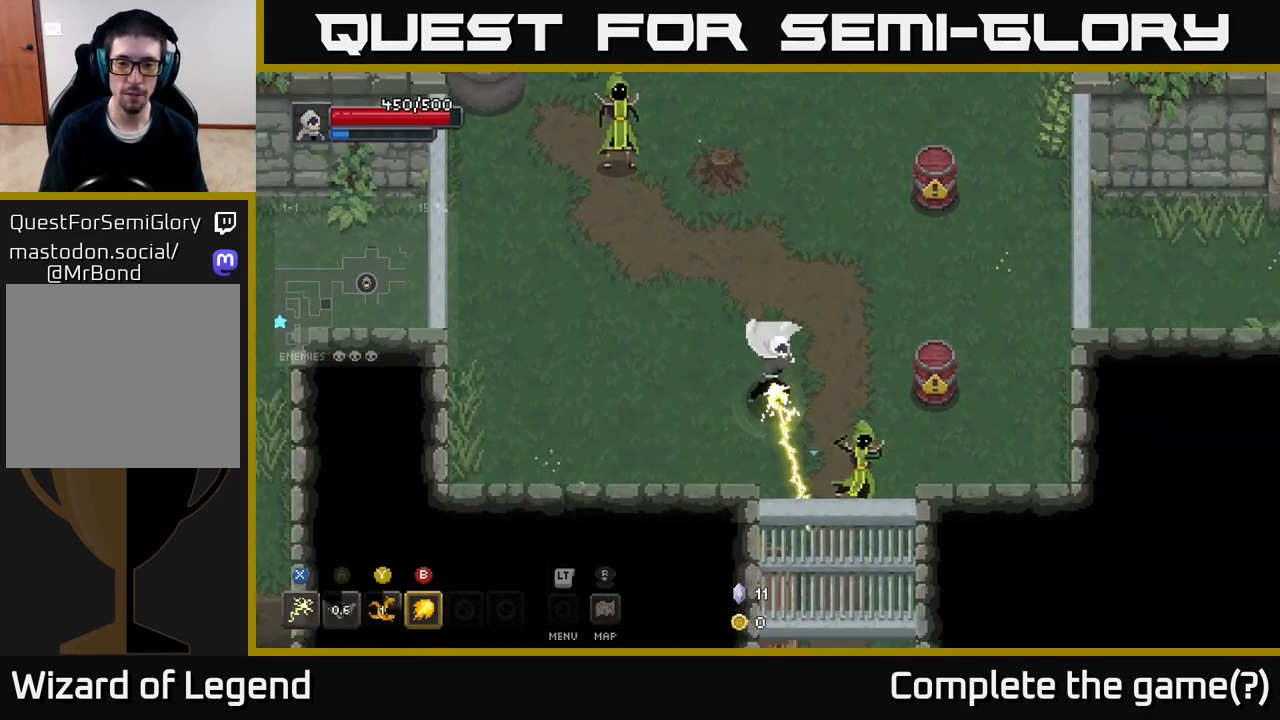
{"buttons": ["X"], "left_stick": "down-right", "right_stick": "center", "events": [[150, "left_stick", "down-right"]]}
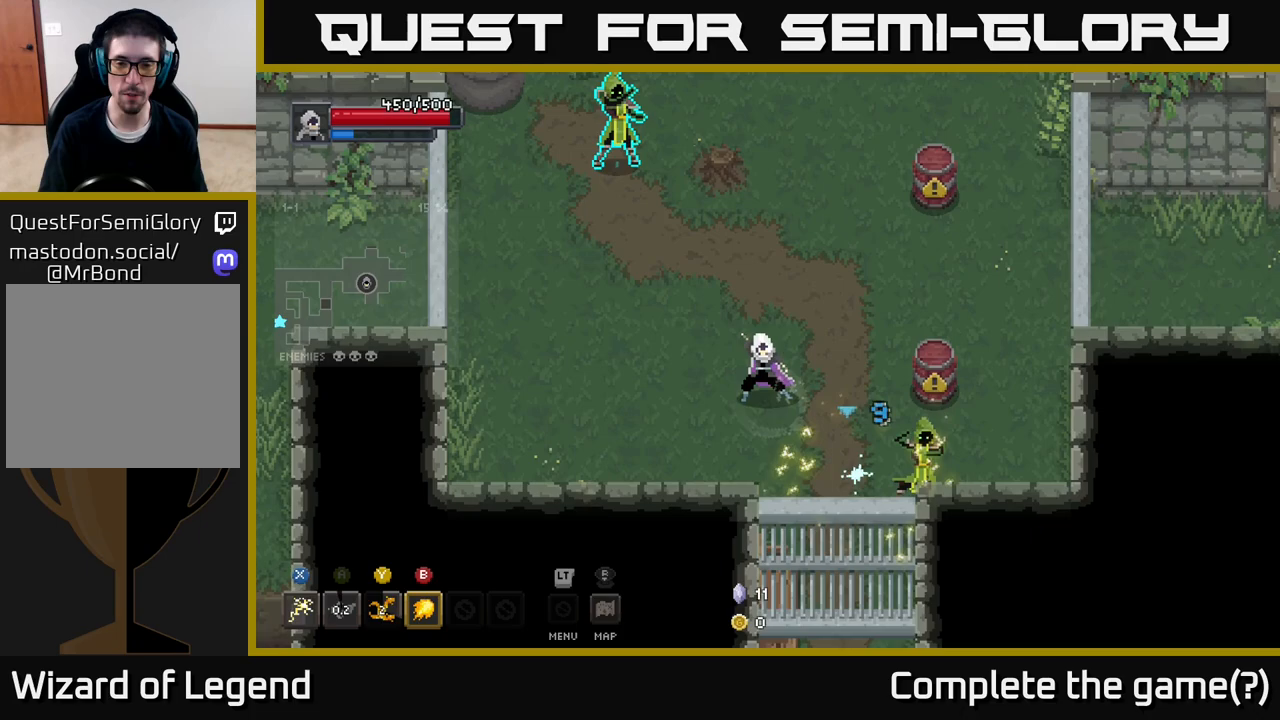
{"buttons": ["X"], "left_stick": "down-right", "right_stick": "center", "events": [[117, "X", "up"], [300, "X", "down"]]}
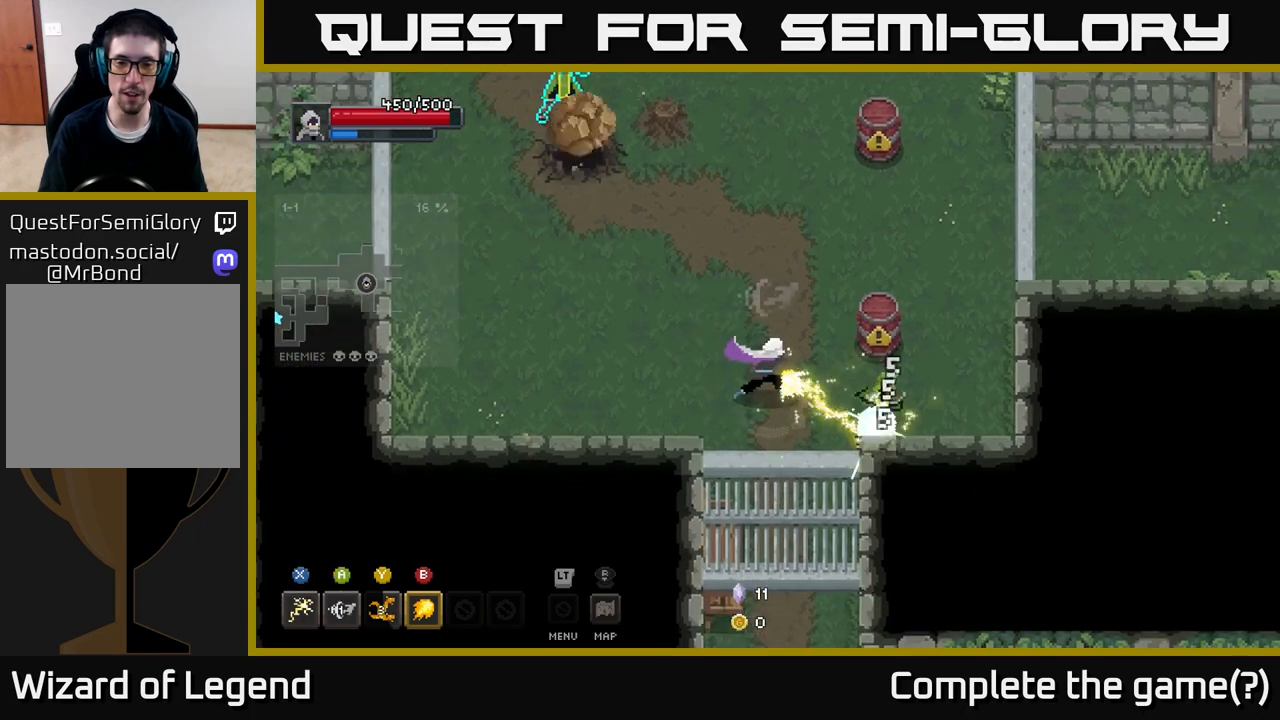
{"buttons": ["A"], "left_stick": "up-left", "right_stick": "center", "events": [[333, "X", "up"], [367, "left_stick", "left"], [450, "A", "down"], [483, "left_stick", "up-left"]]}
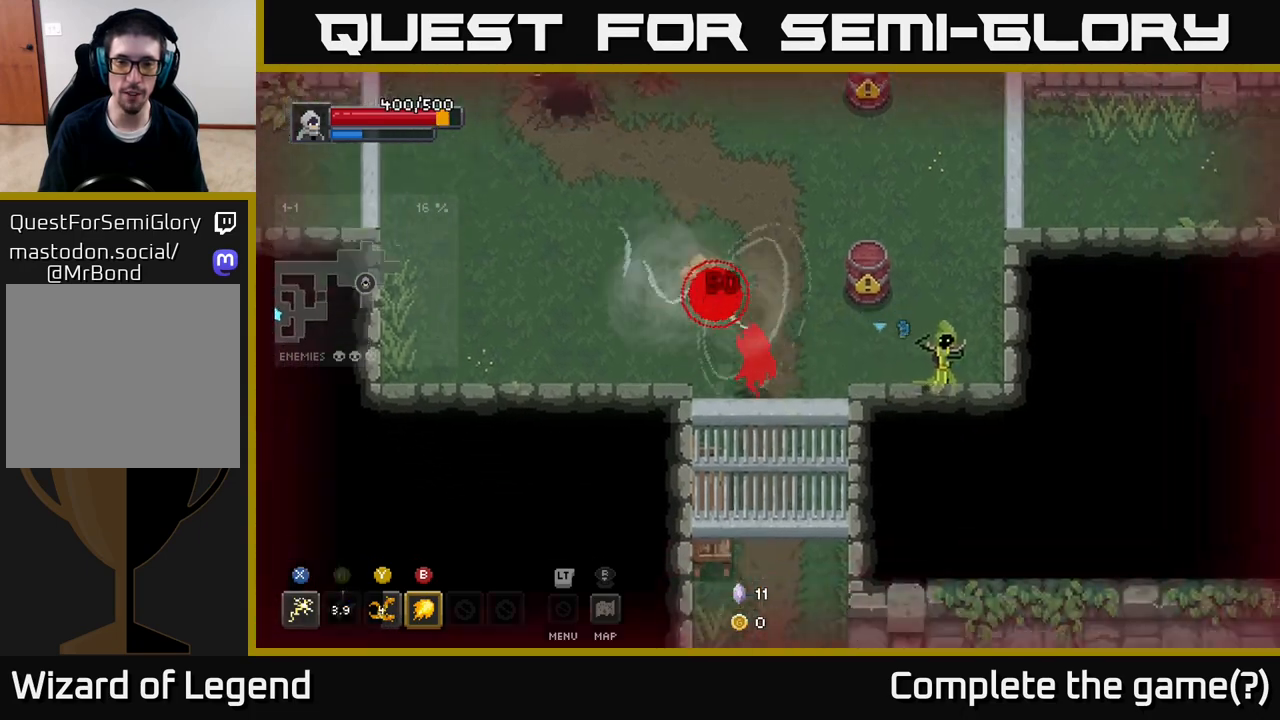
{"buttons": [], "left_stick": "up-left", "right_stick": "center", "events": [[150, "A", "up"]]}
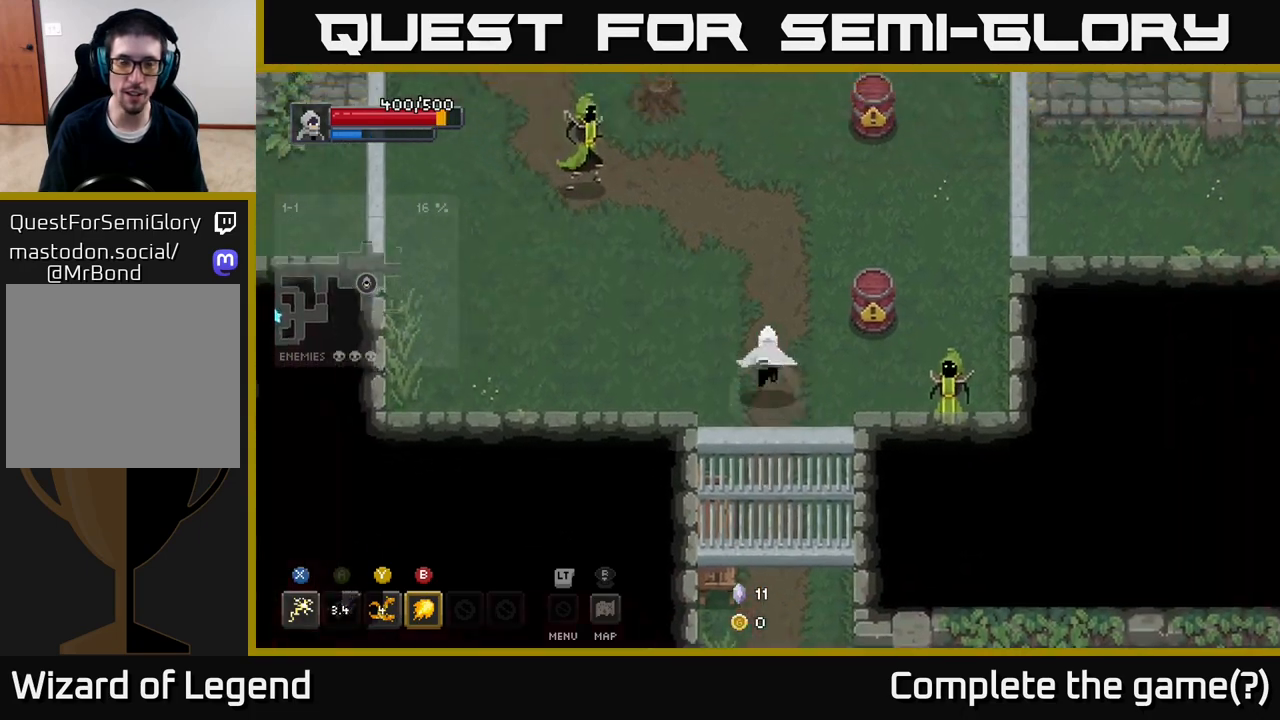
{"buttons": ["X"], "left_stick": "up-left", "right_stick": "center", "events": [[50, "A", "down"], [200, "A", "up"], [350, "X", "down"]]}
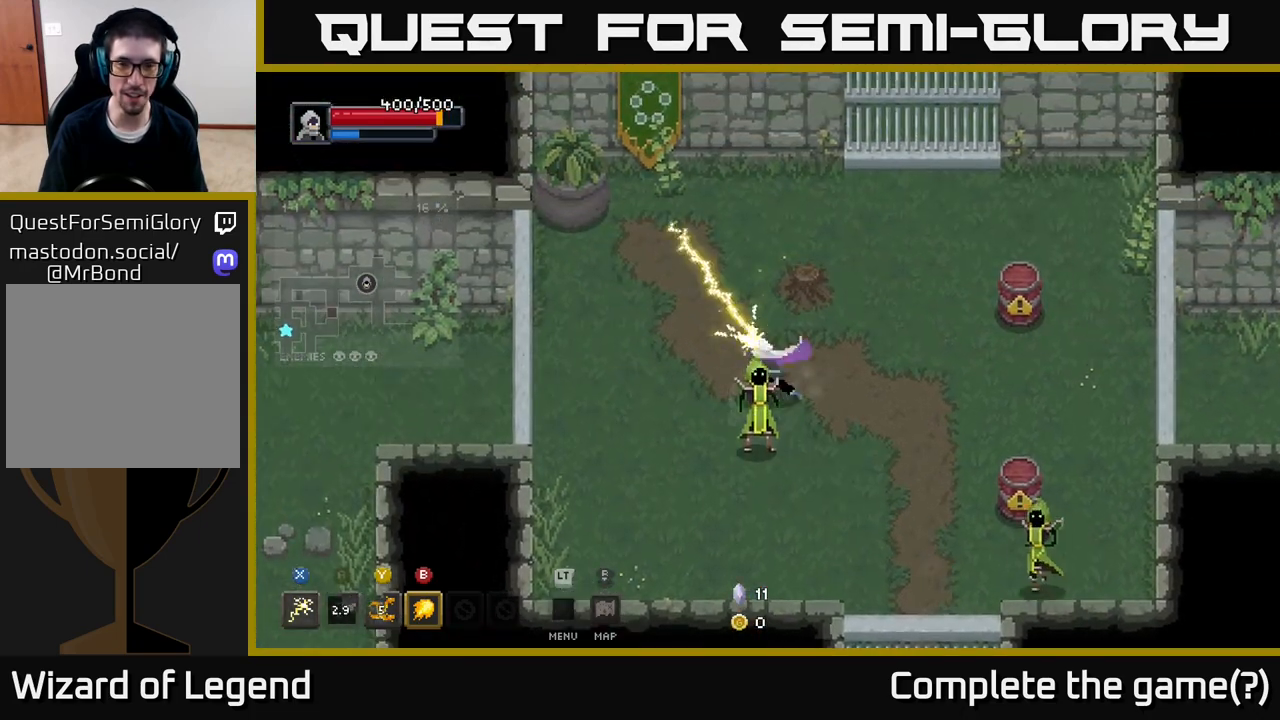
{"buttons": [], "left_stick": "down", "right_stick": "center", "events": [[33, "left_stick", "down-left"], [167, "left_stick", "down"], [417, "X", "up"]]}
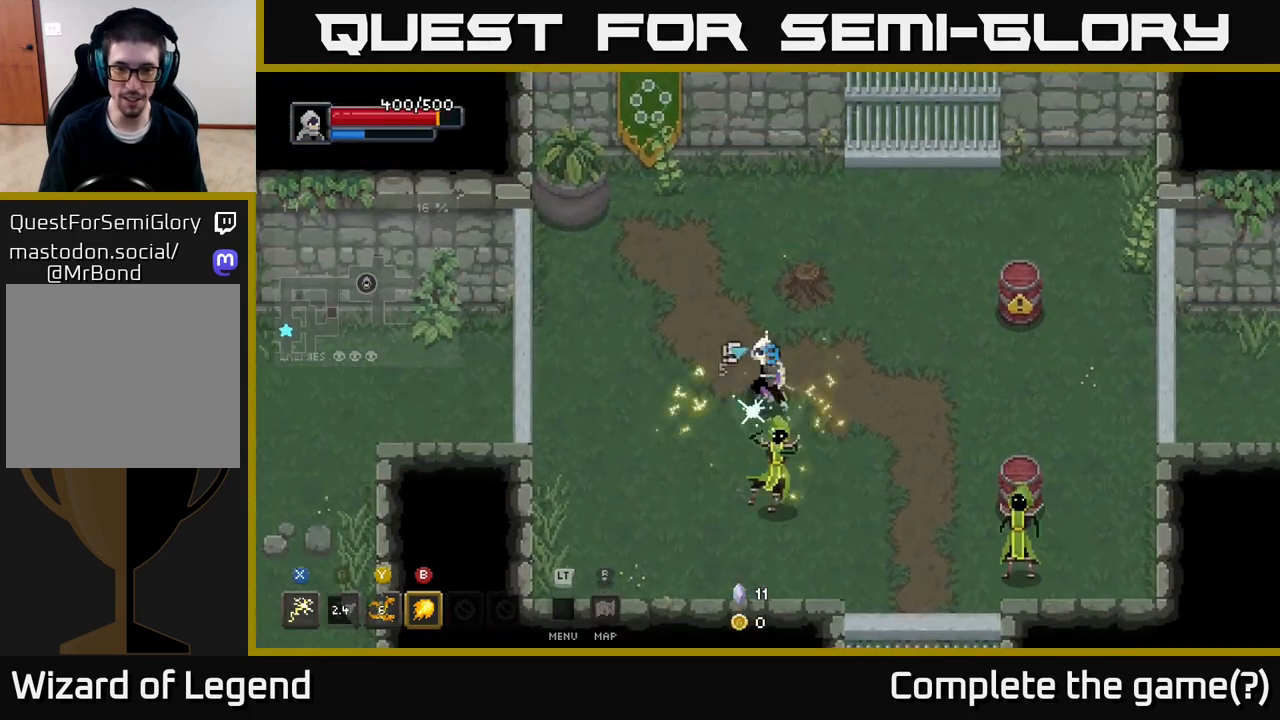
{"buttons": ["X"], "left_stick": "down-right", "right_stick": "center", "events": [[133, "X", "down"], [183, "left_stick", "down-right"]]}
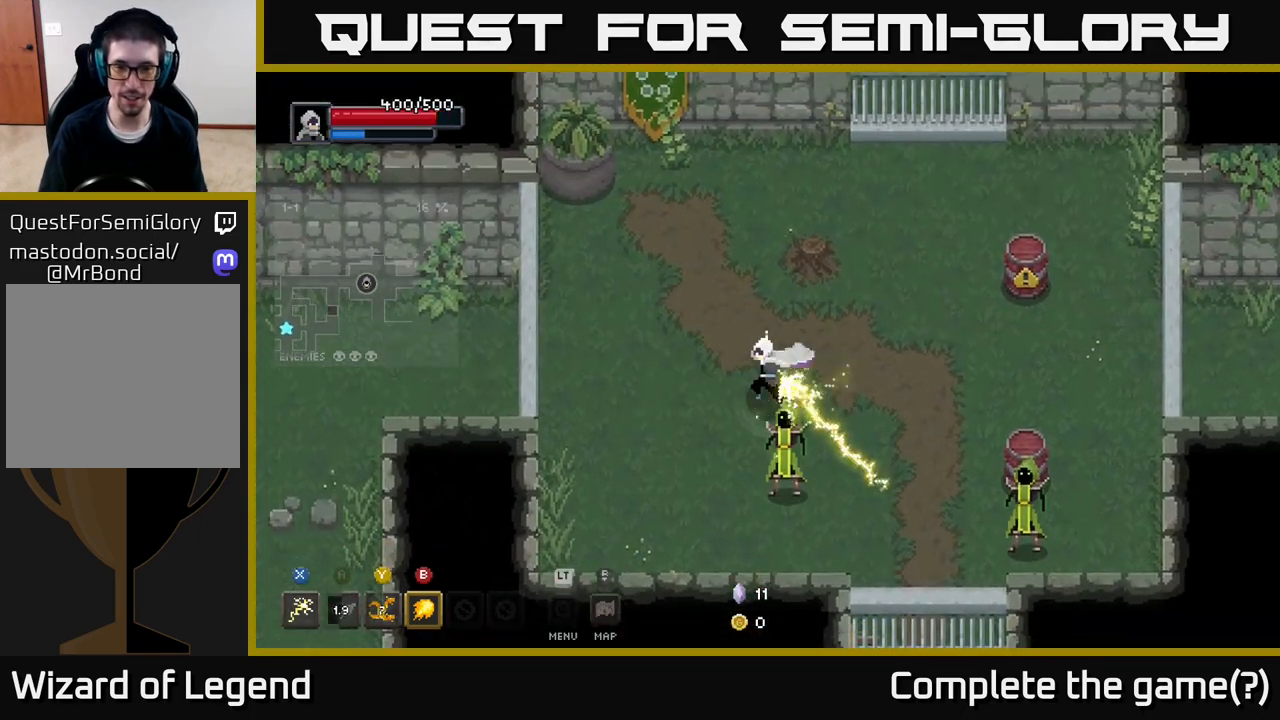
{"buttons": [], "left_stick": "down-right", "right_stick": "center", "events": [[83, "X", "up"], [167, "Y", "down"], [283, "Y", "up"]]}
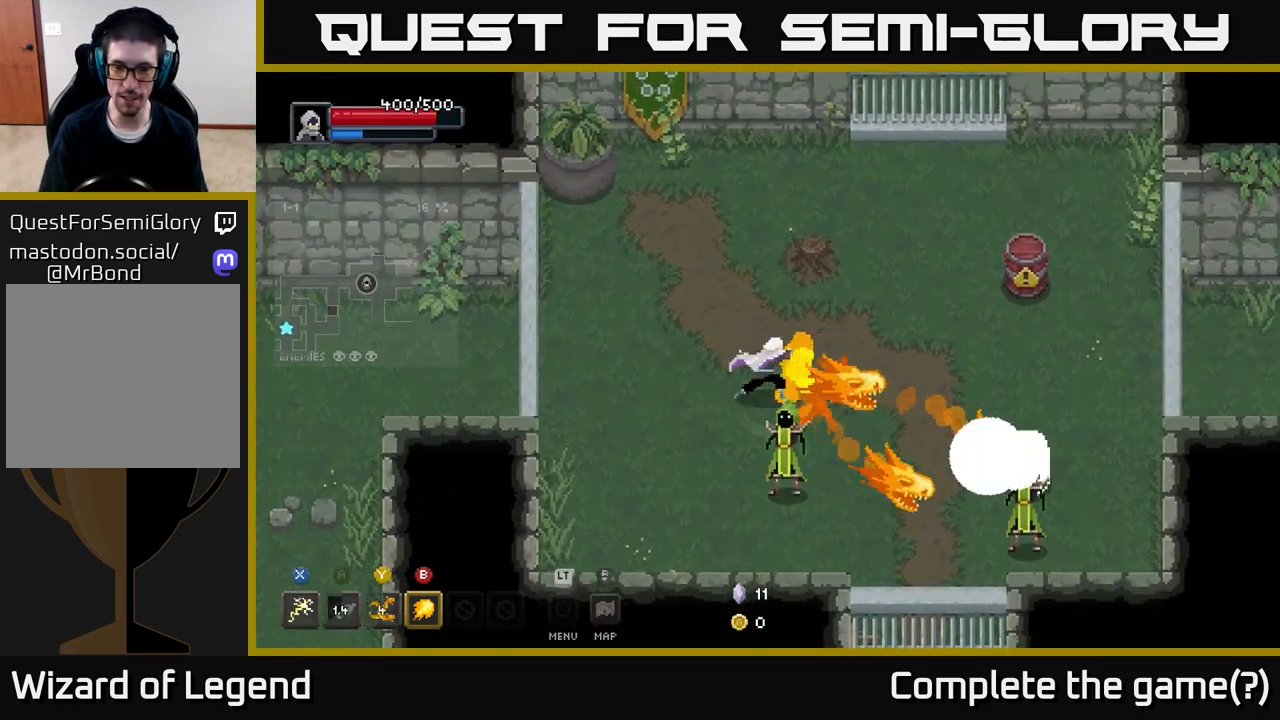
{"buttons": [], "left_stick": "down", "right_stick": "center", "events": [[417, "left_stick", "down"]]}
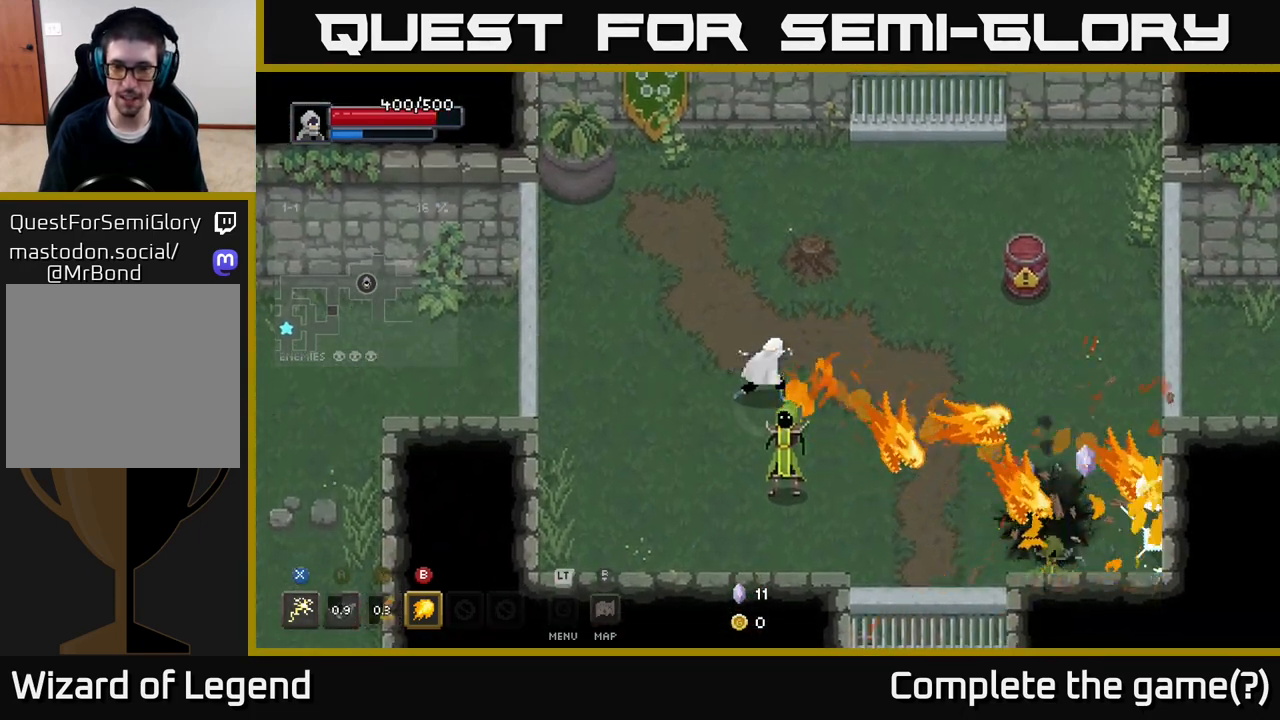
{"buttons": ["X"], "left_stick": "down-right", "right_stick": "center", "events": [[117, "X", "down"], [317, "left_stick", "down-right"]]}
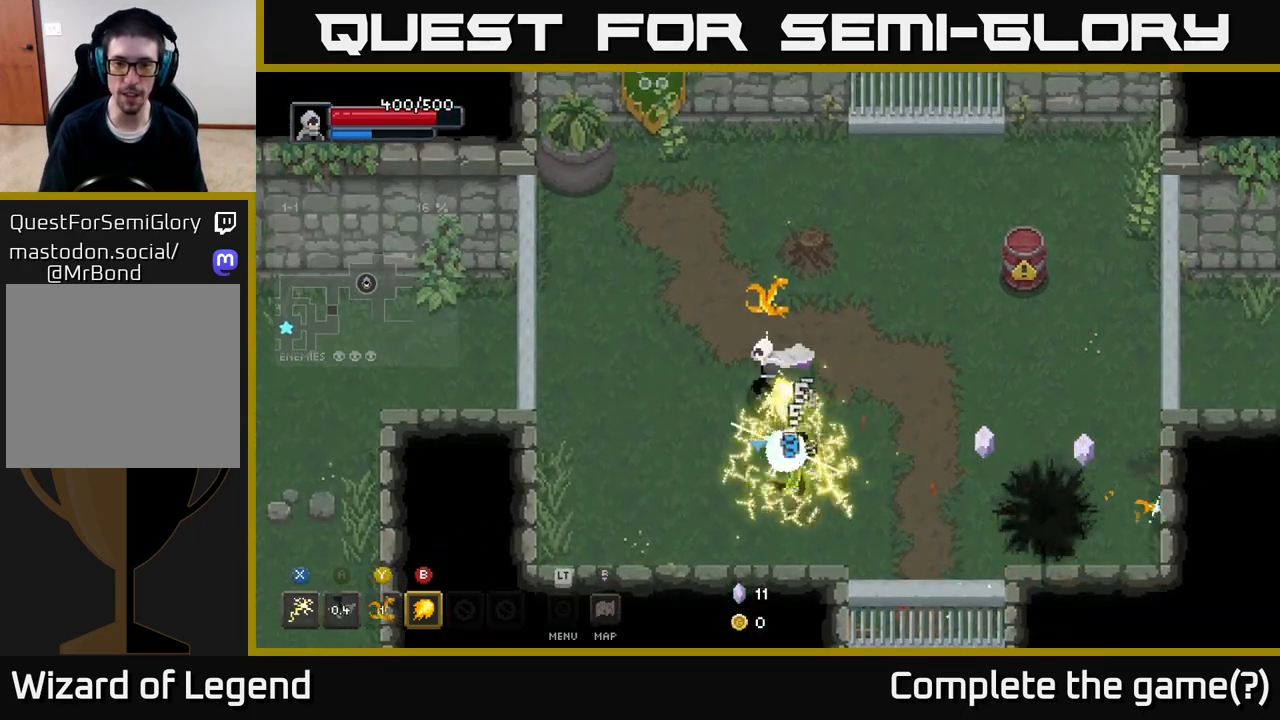
{"buttons": ["X"], "left_stick": "down-right", "right_stick": "center", "events": [[250, "X", "up"], [400, "X", "down"]]}
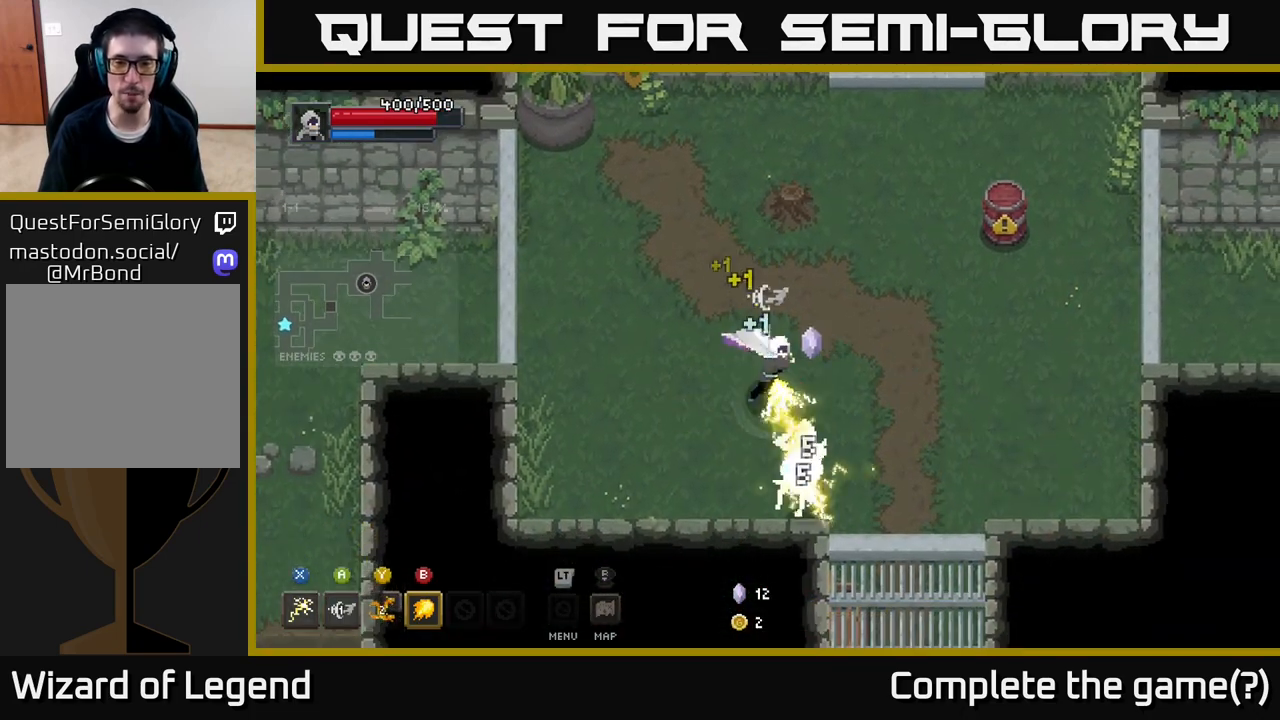
{"buttons": [], "left_stick": "down-right", "right_stick": "center", "events": [[500, "X", "up"]]}
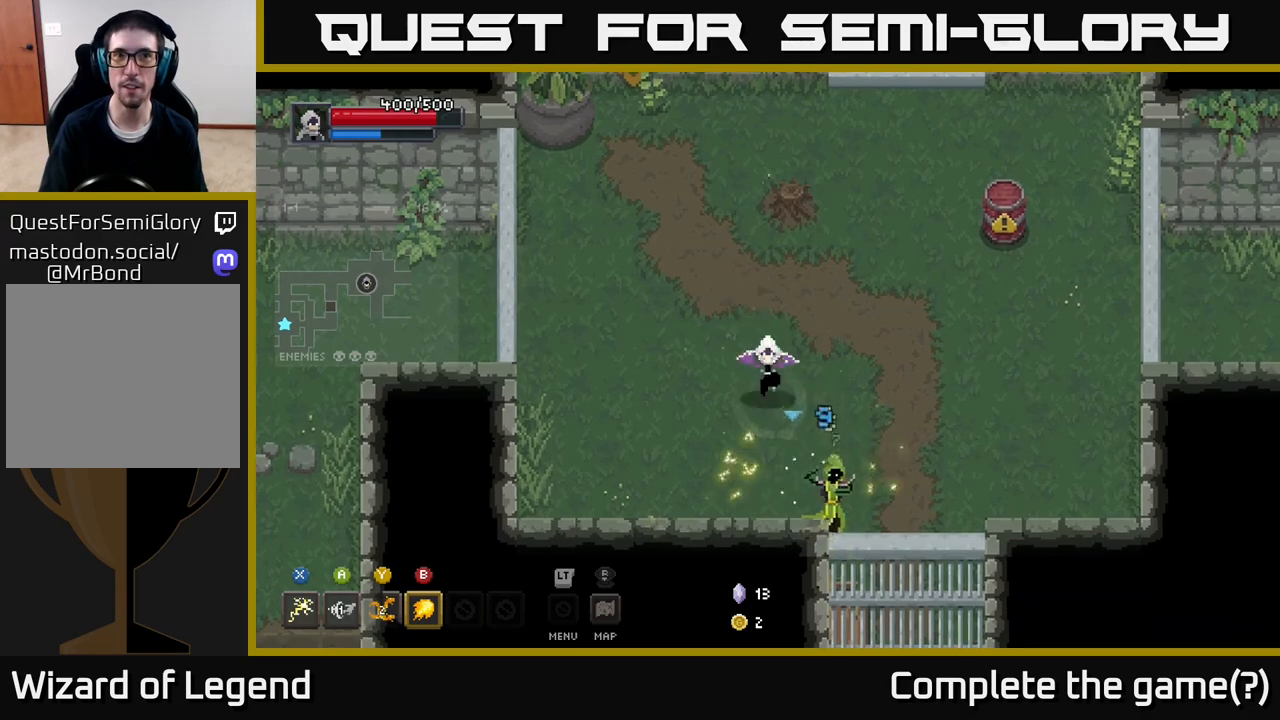
{"buttons": ["X"], "left_stick": "down-right", "right_stick": "center", "events": [[117, "X", "down"]]}
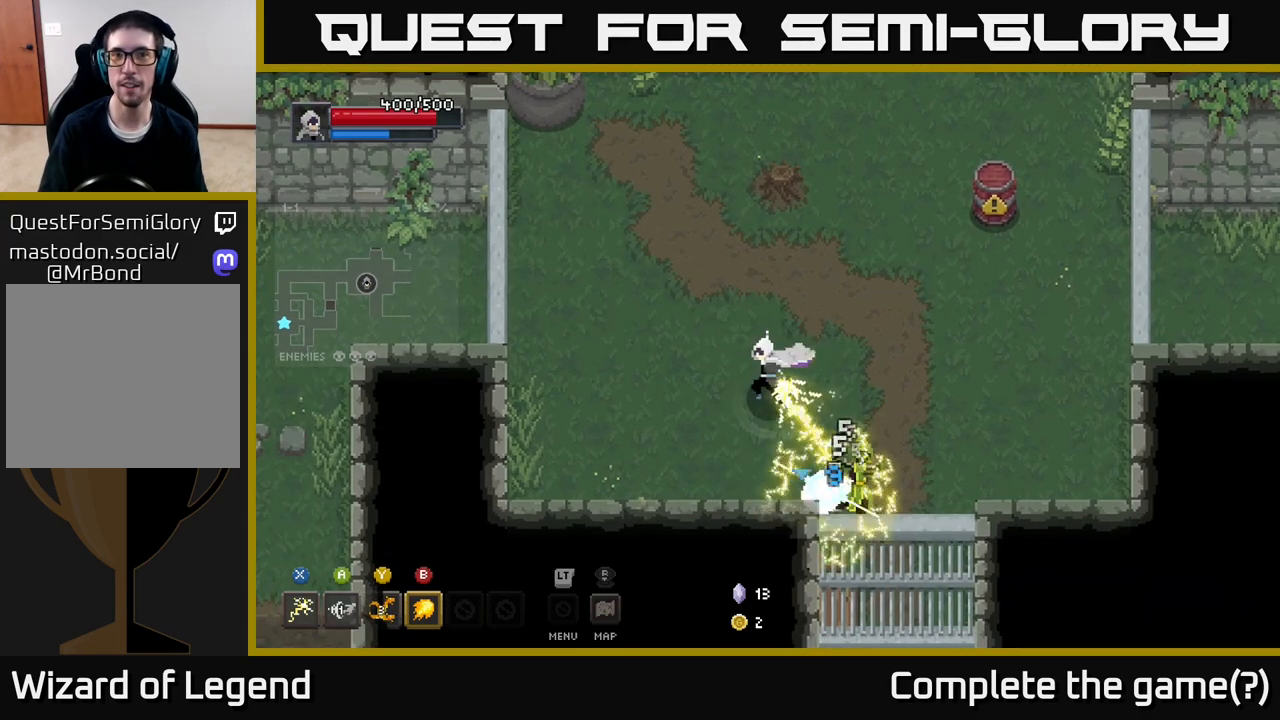
{"buttons": ["X"], "left_stick": "down-right", "right_stick": "center", "events": [[283, "X", "up"], [400, "X", "down"]]}
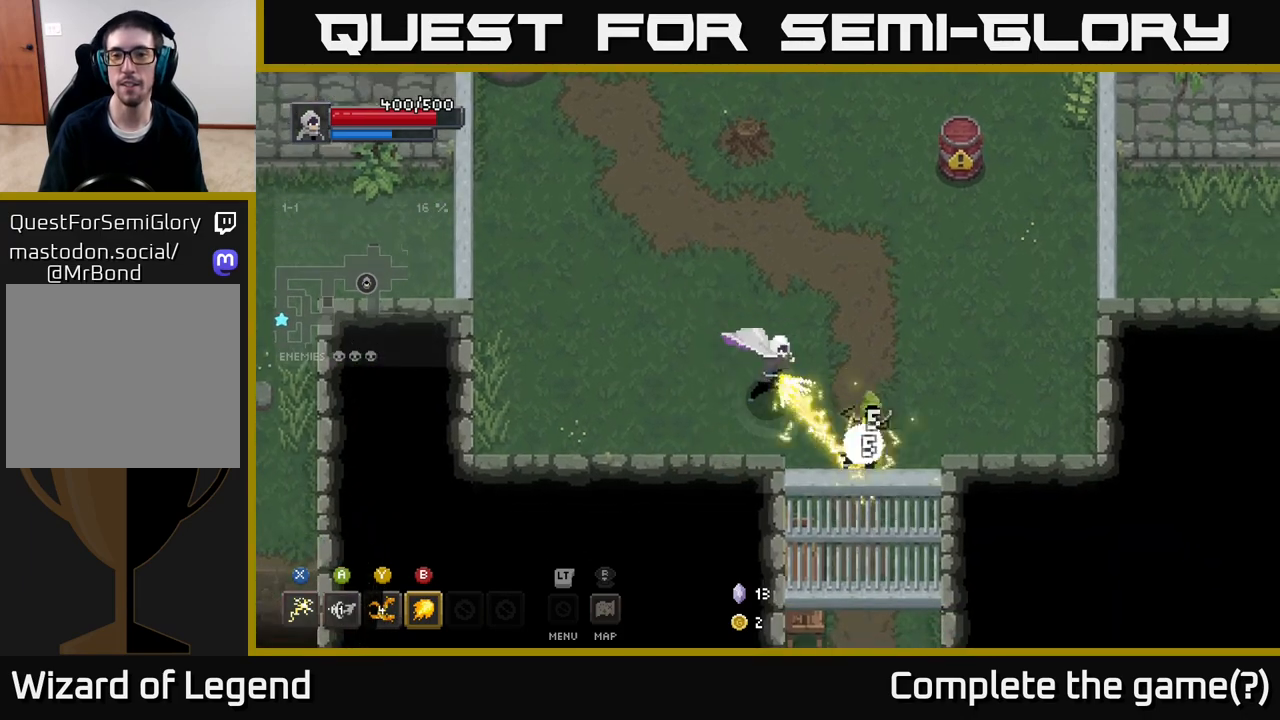
{"buttons": [], "left_stick": "down-right", "right_stick": "center", "events": [[500, "X", "up"]]}
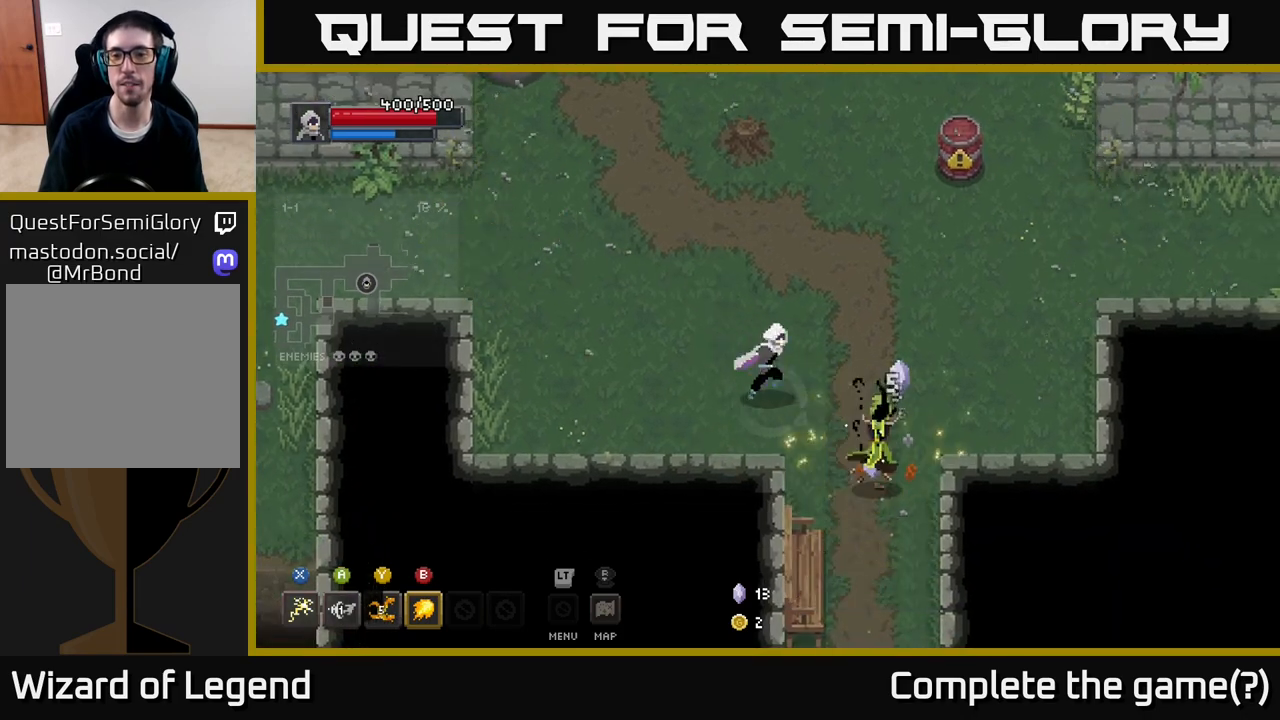
{"buttons": [], "left_stick": "down-right", "right_stick": "center", "events": [[117, "X", "down"], [467, "X", "up"]]}
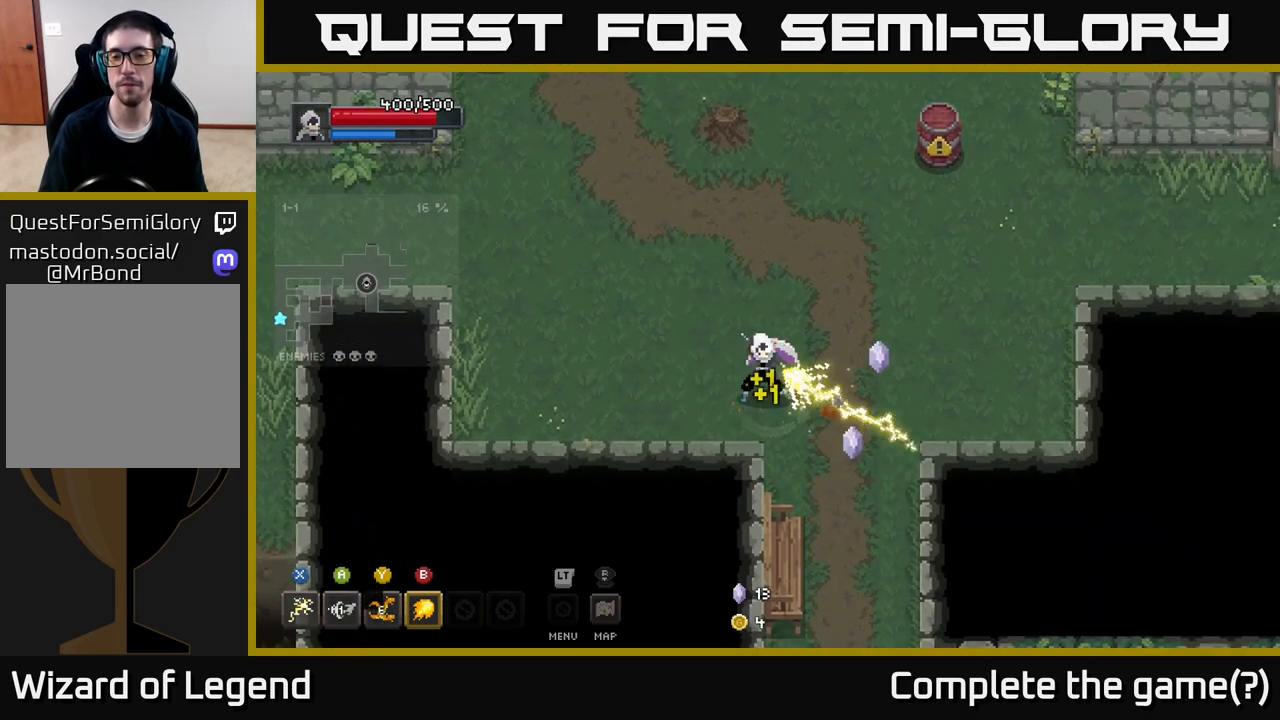
{"buttons": [], "left_stick": "right", "right_stick": "center", "events": [[467, "left_stick", "right"]]}
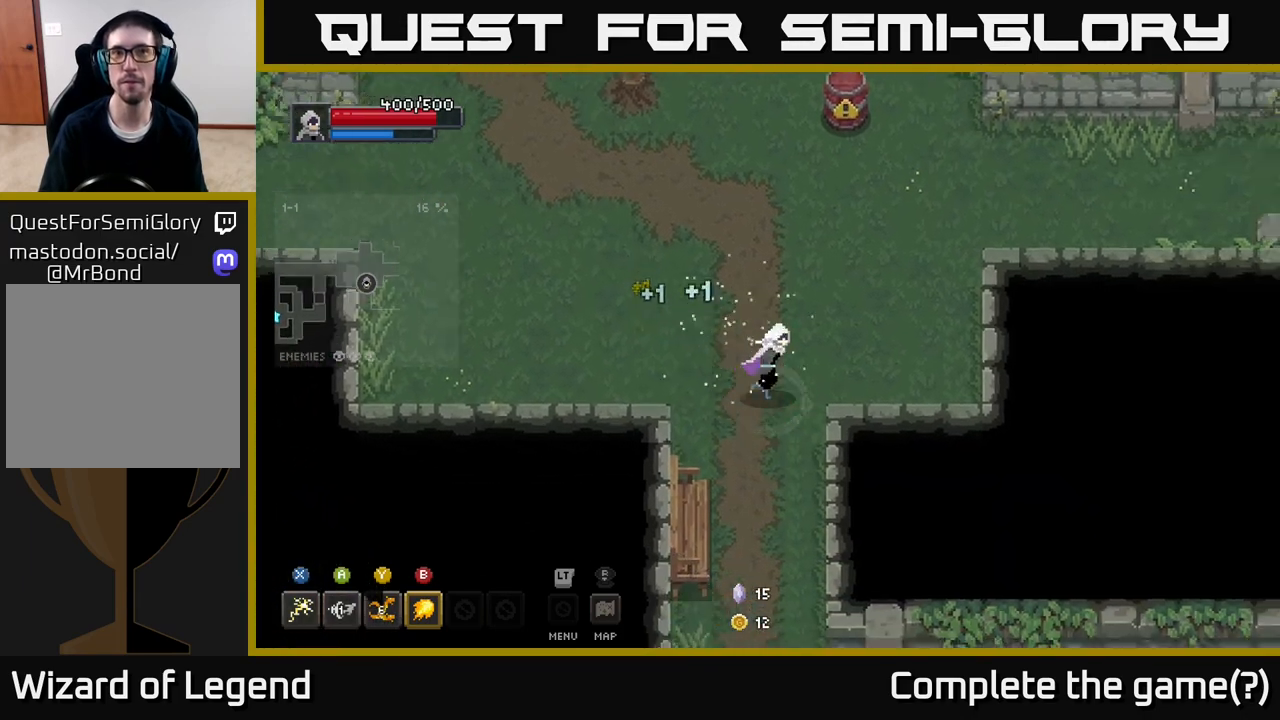
{"buttons": [], "left_stick": "up-right", "right_stick": "center", "events": [[100, "left_stick", "up-right"]]}
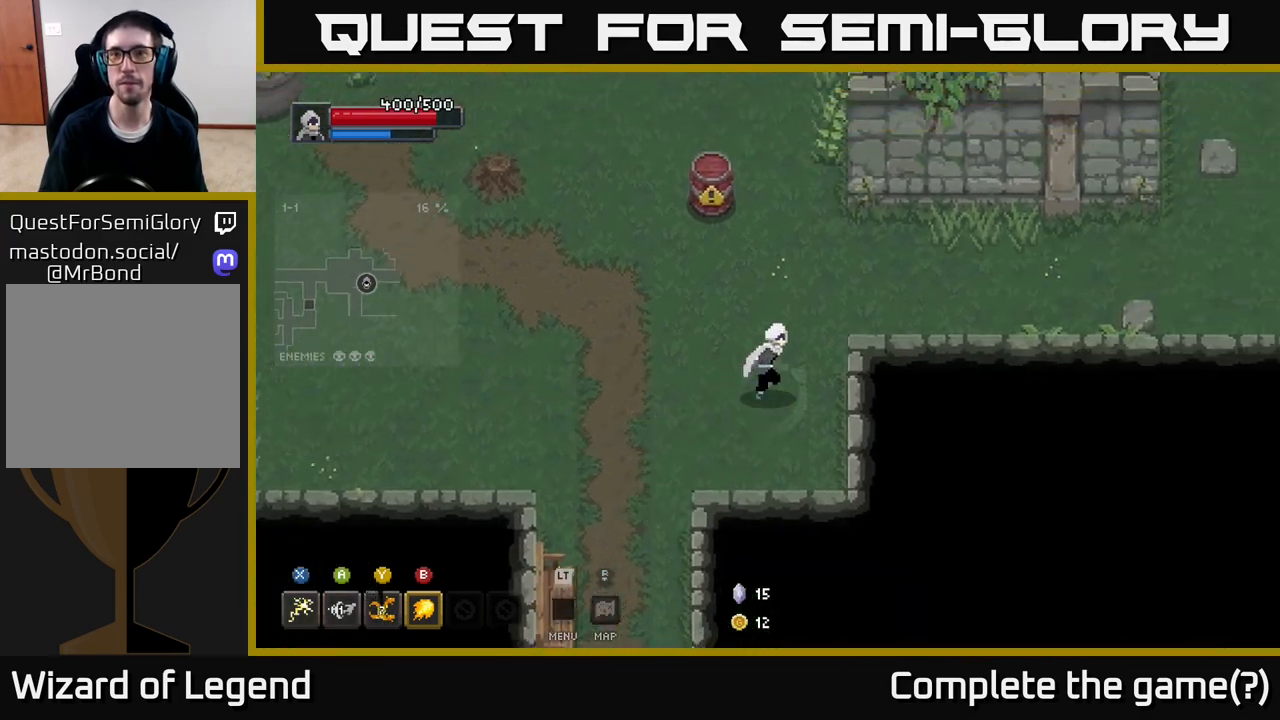
{"buttons": [], "left_stick": "right", "right_stick": "center", "events": [[467, "left_stick", "right"]]}
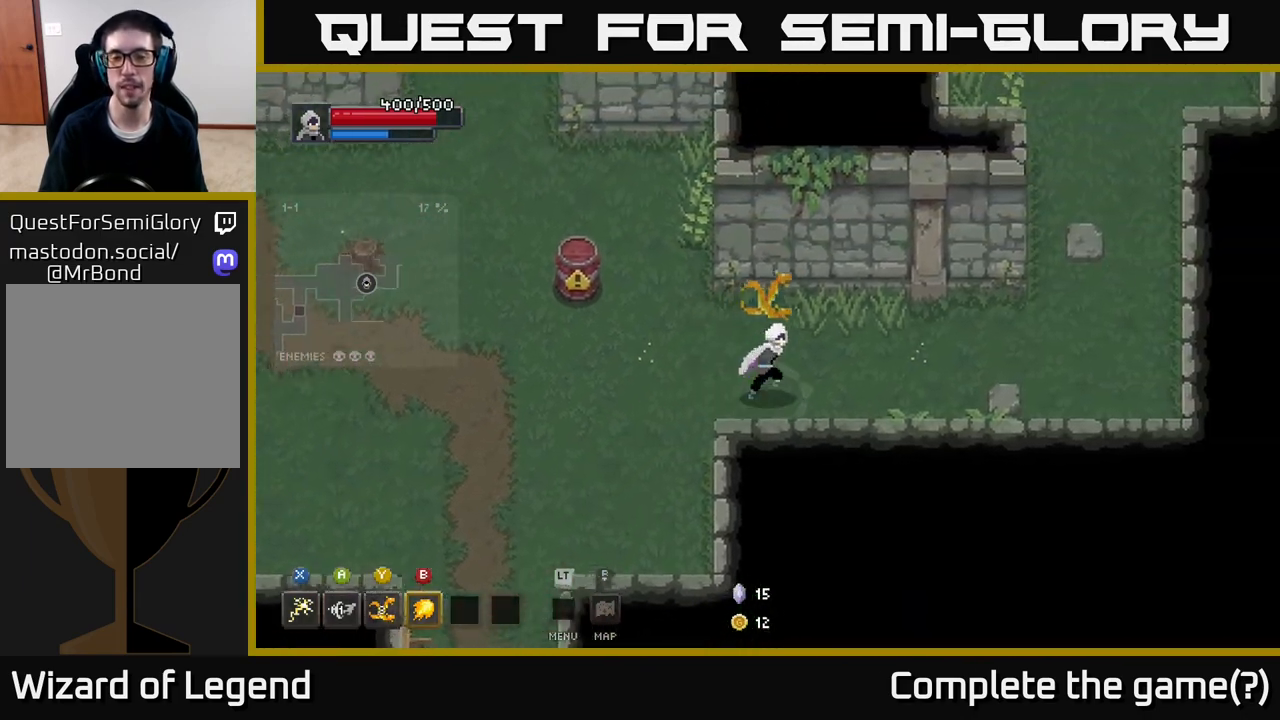
{"buttons": [], "left_stick": "right", "right_stick": "center", "events": []}
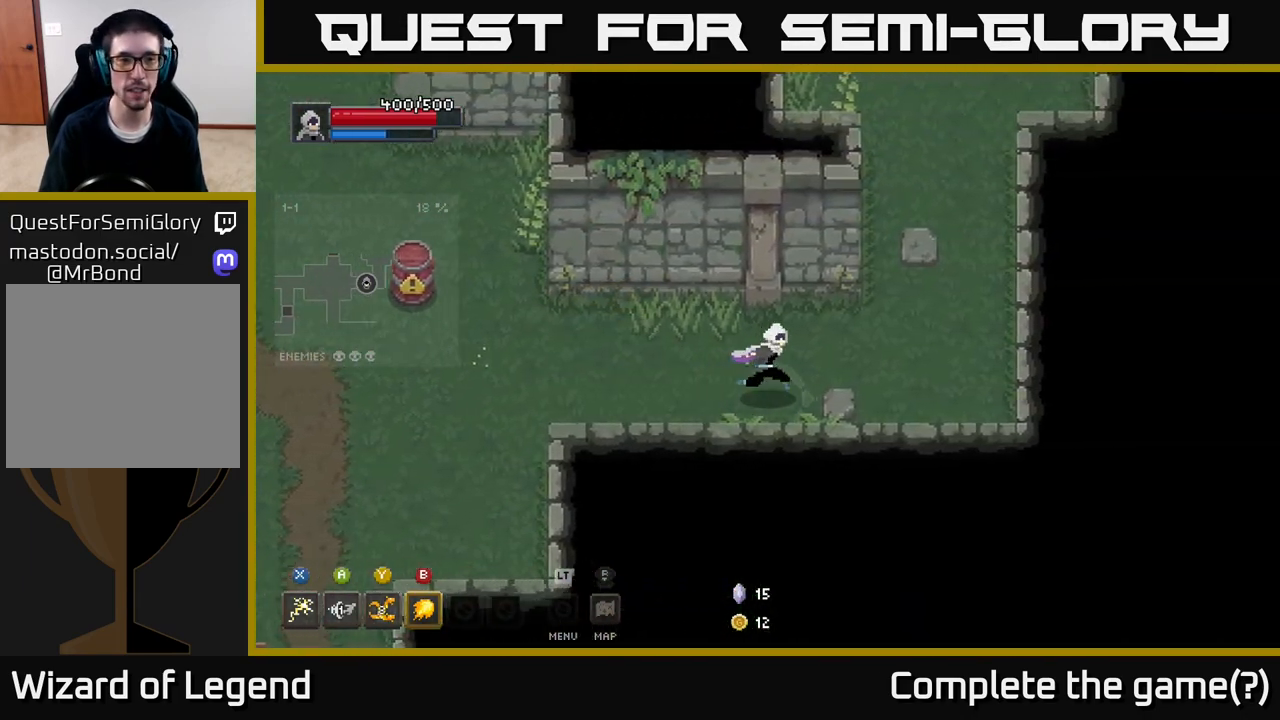
{"buttons": [], "left_stick": "up-right", "right_stick": "center", "events": [[350, "left_stick", "up-right"]]}
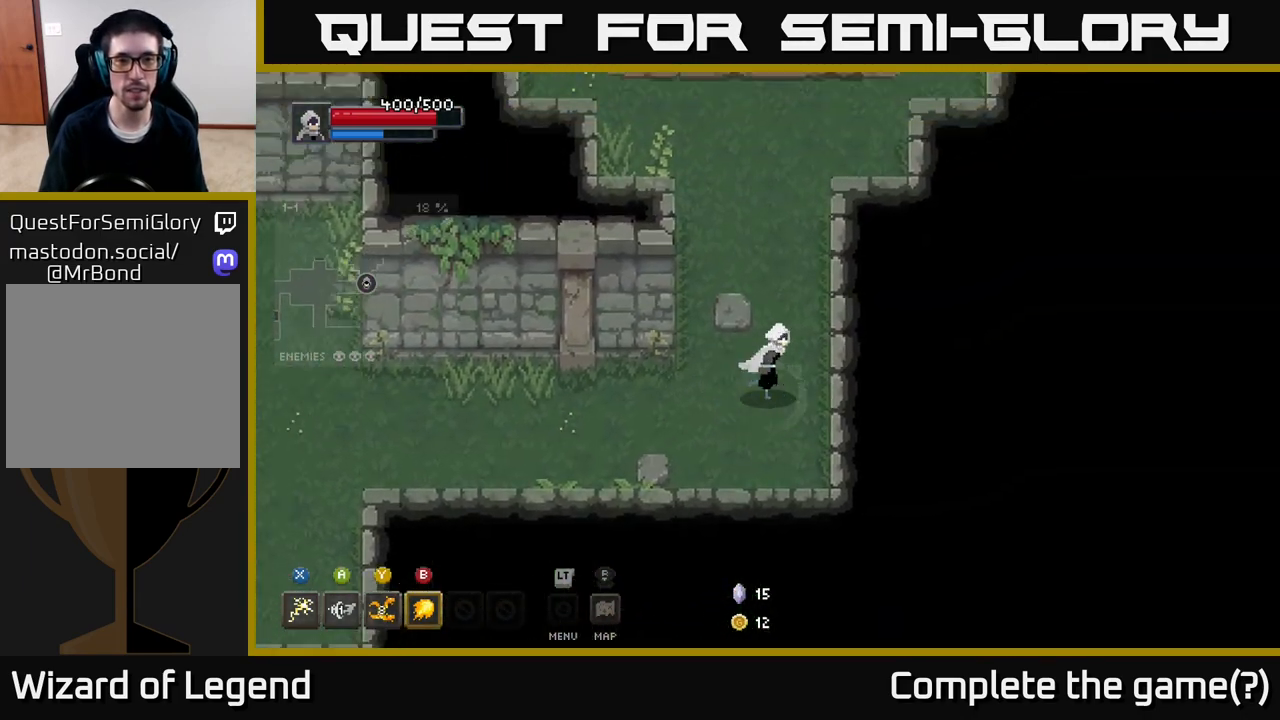
{"buttons": [], "left_stick": "up", "right_stick": "center", "events": [[100, "left_stick", "up"]]}
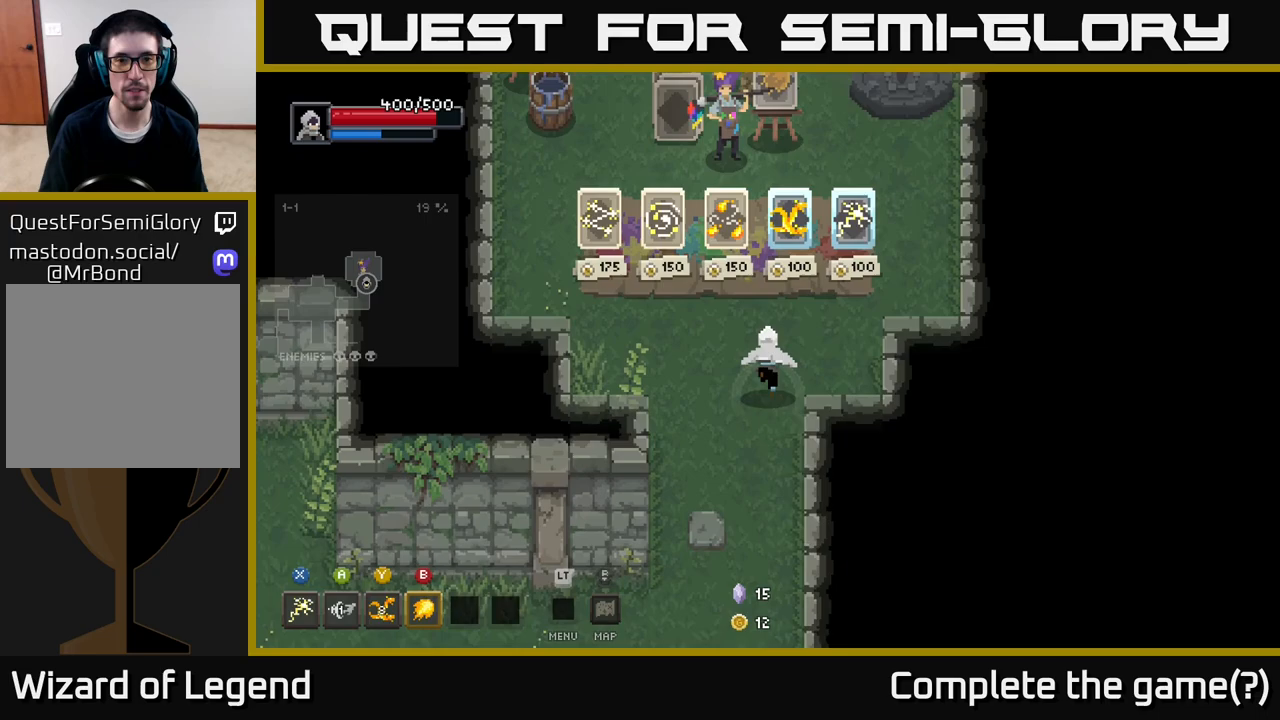
{"buttons": [], "left_stick": "center", "right_stick": "center", "events": [[167, "left_stick", "center"]]}
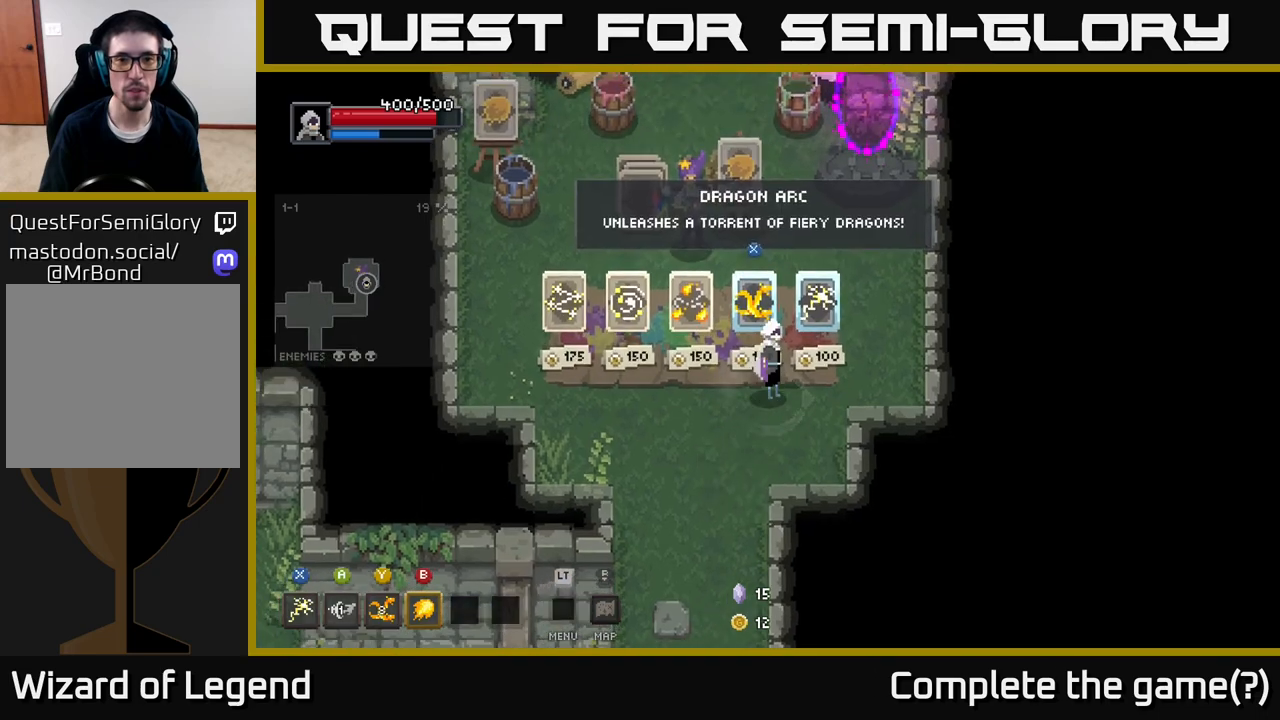
{"buttons": [], "left_stick": "center", "right_stick": "center", "events": [[133, "left_stick", "left"], [283, "left_stick", "center"]]}
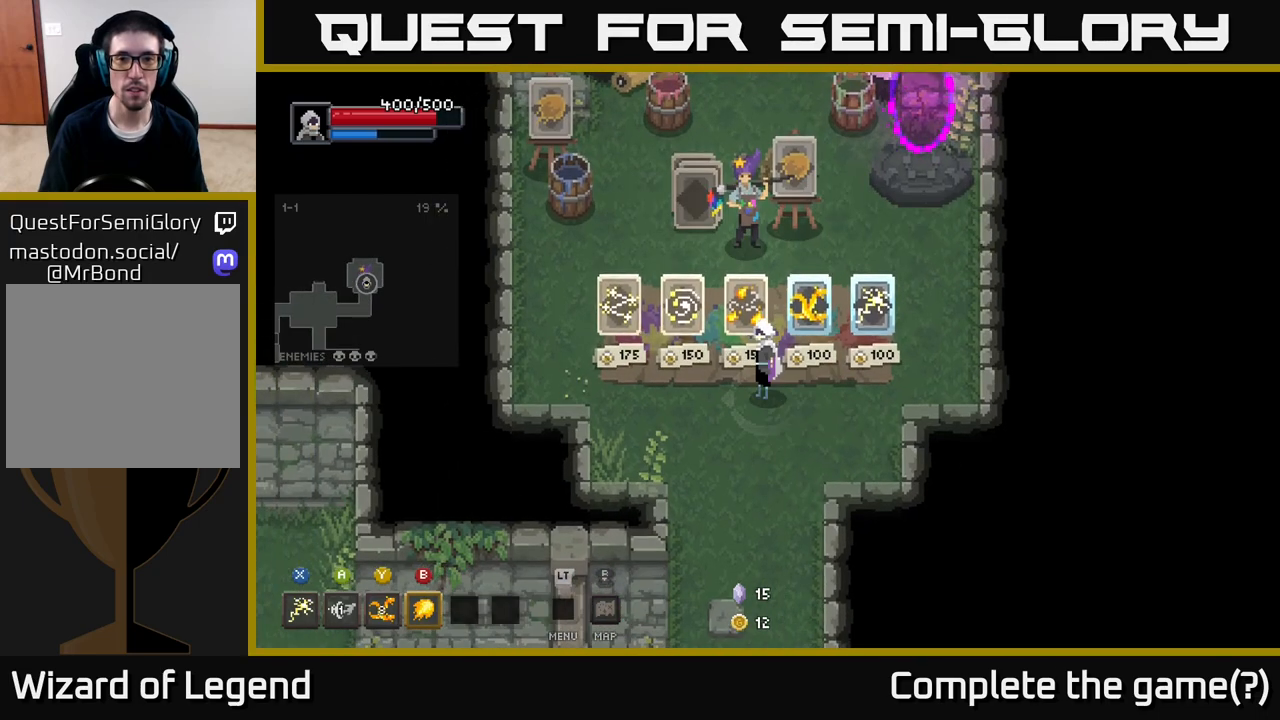
{"buttons": [], "left_stick": "up-left", "right_stick": "center", "events": [[417, "left_stick", "up-left"]]}